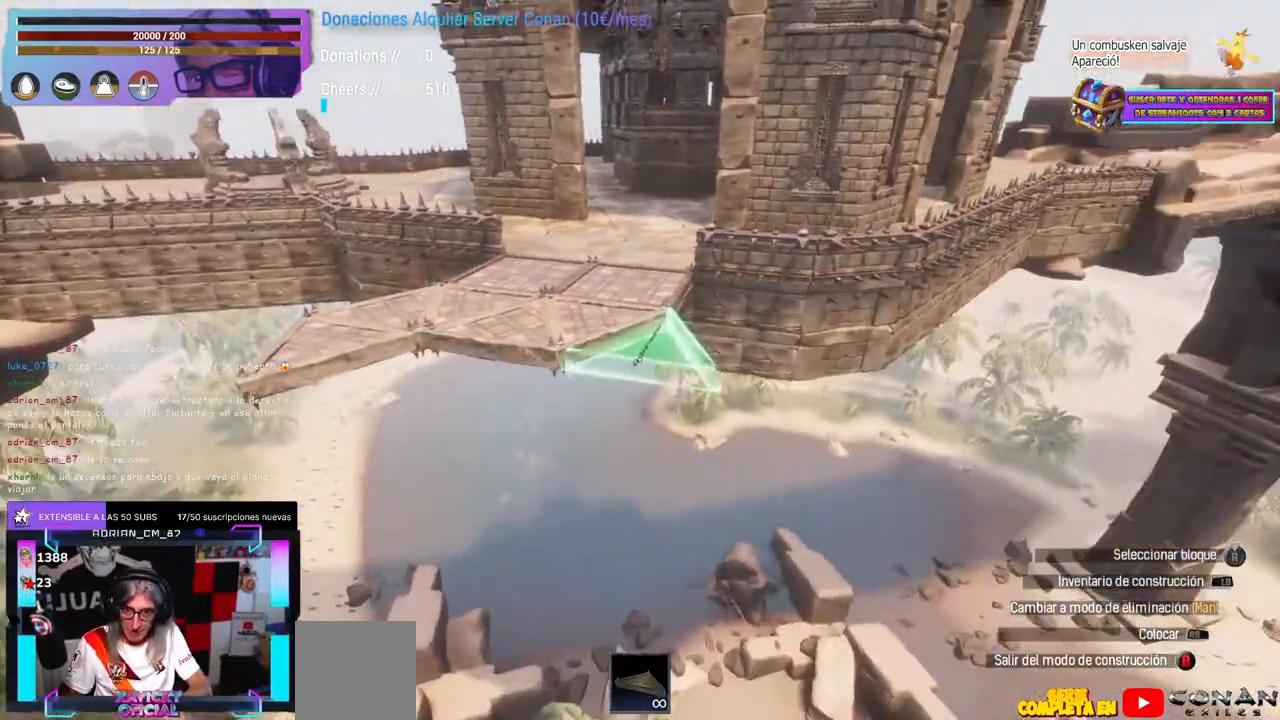
Gameplay with a controller (Xbox layout); each line is a JSON object with the inputs held at the frame after it (dt_ms = milliseconds from this image to that frame). "events" lists button and stick changes between this image and that frame as [ms after this image, input, new state], when the widget could be followed in between. Not read: R3.
{"dt_ms": 500, "buttons": [], "left_stick": "center", "right_stick": "center", "events": [[350, "right_stick", "up-left"], [500, "right_stick", "center"]]}
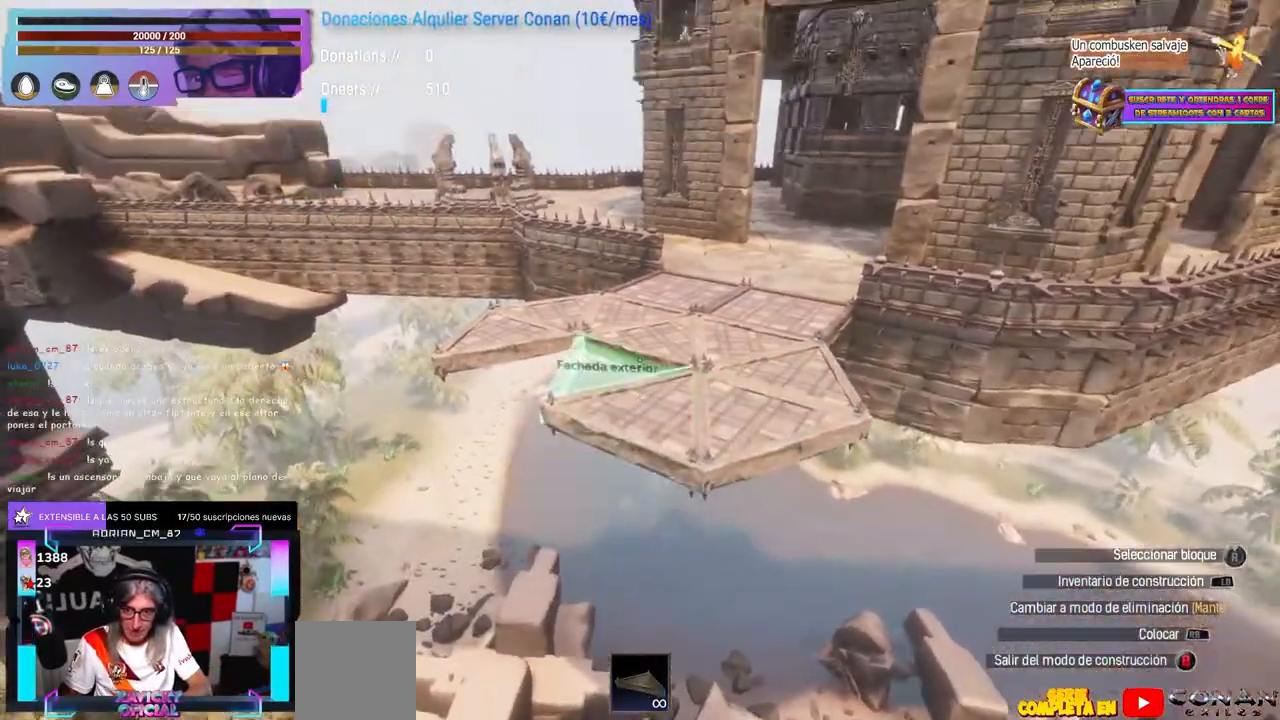
{"dt_ms": 500, "buttons": [], "left_stick": "center", "right_stick": "down-right", "events": [[483, "right_stick", "down-right"]]}
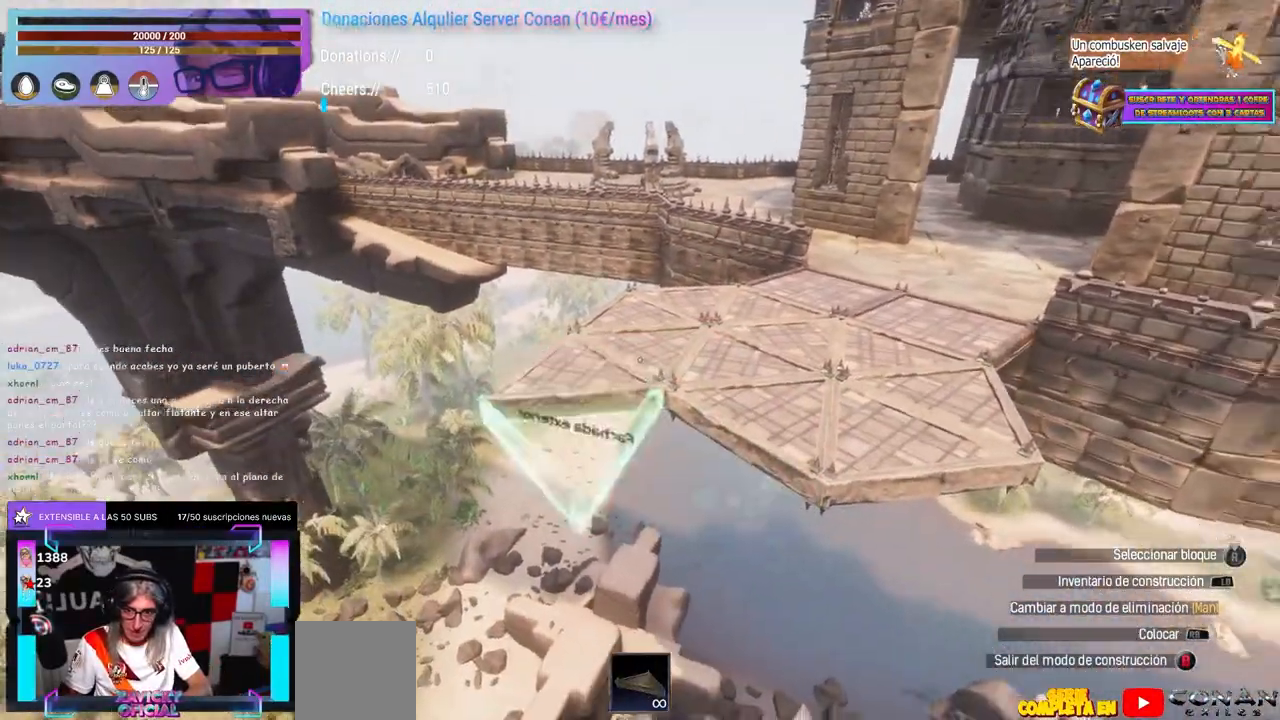
{"dt_ms": 500, "buttons": [], "left_stick": "down-left", "right_stick": "right"}
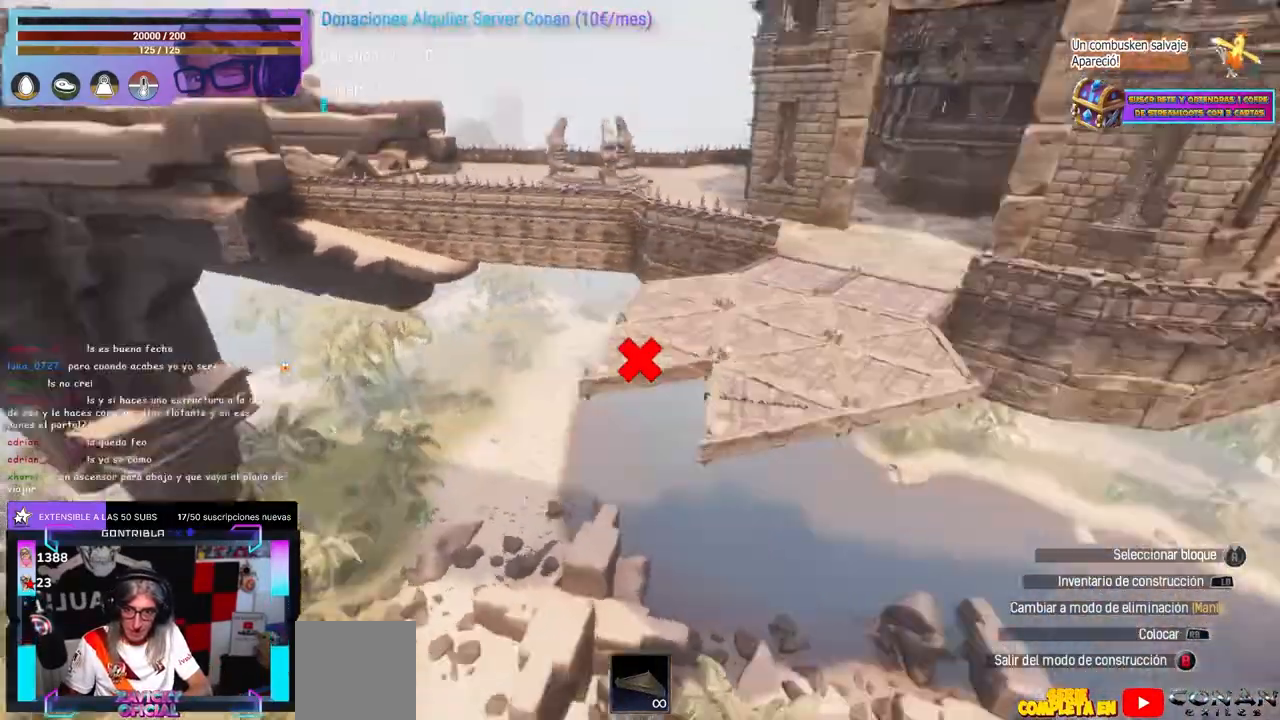
{"dt_ms": 500, "buttons": [], "left_stick": "center", "right_stick": "center", "events": [[150, "left_stick", "center"], [333, "right_stick", "center"]]}
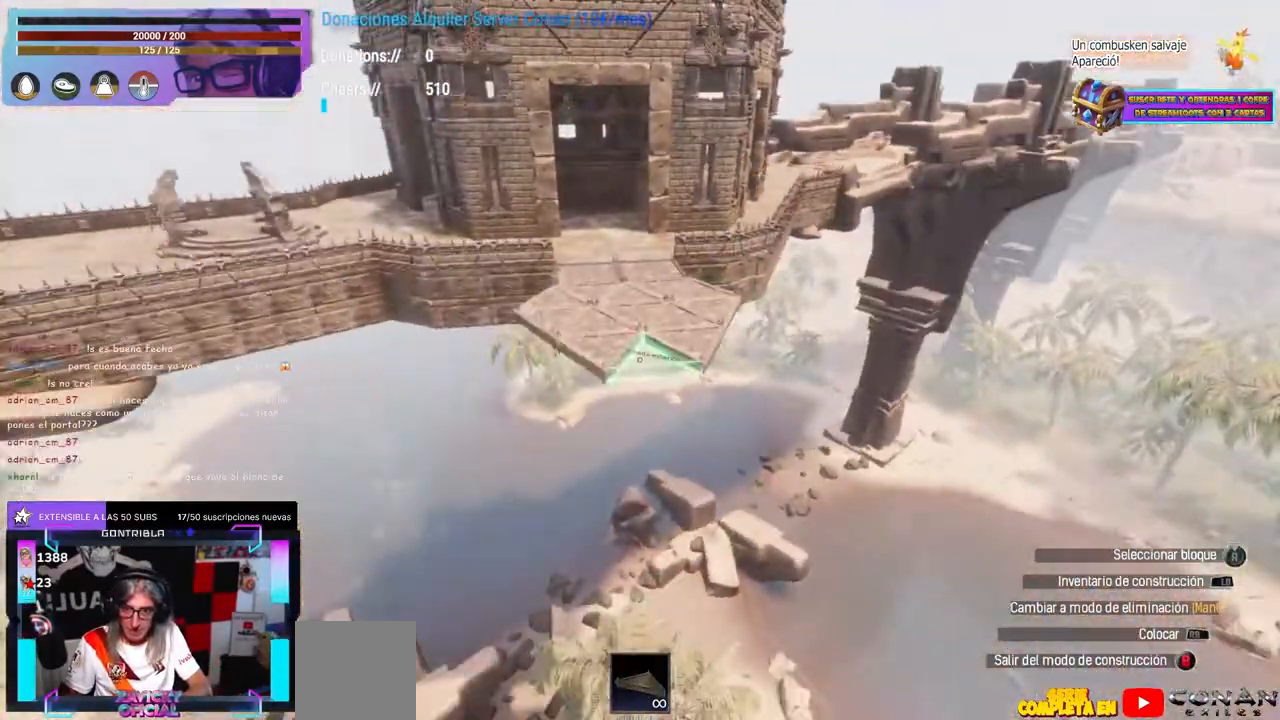
{"dt_ms": 500, "buttons": [], "left_stick": "up", "right_stick": "down", "events": [[150, "left_stick", "up-right"], [150, "right_stick", "down-left"], [217, "left_stick", "center"], [217, "right_stick", "center"], [283, "A", "down"], [367, "A", "up"], [400, "left_stick", "up"], [400, "right_stick", "down"]]}
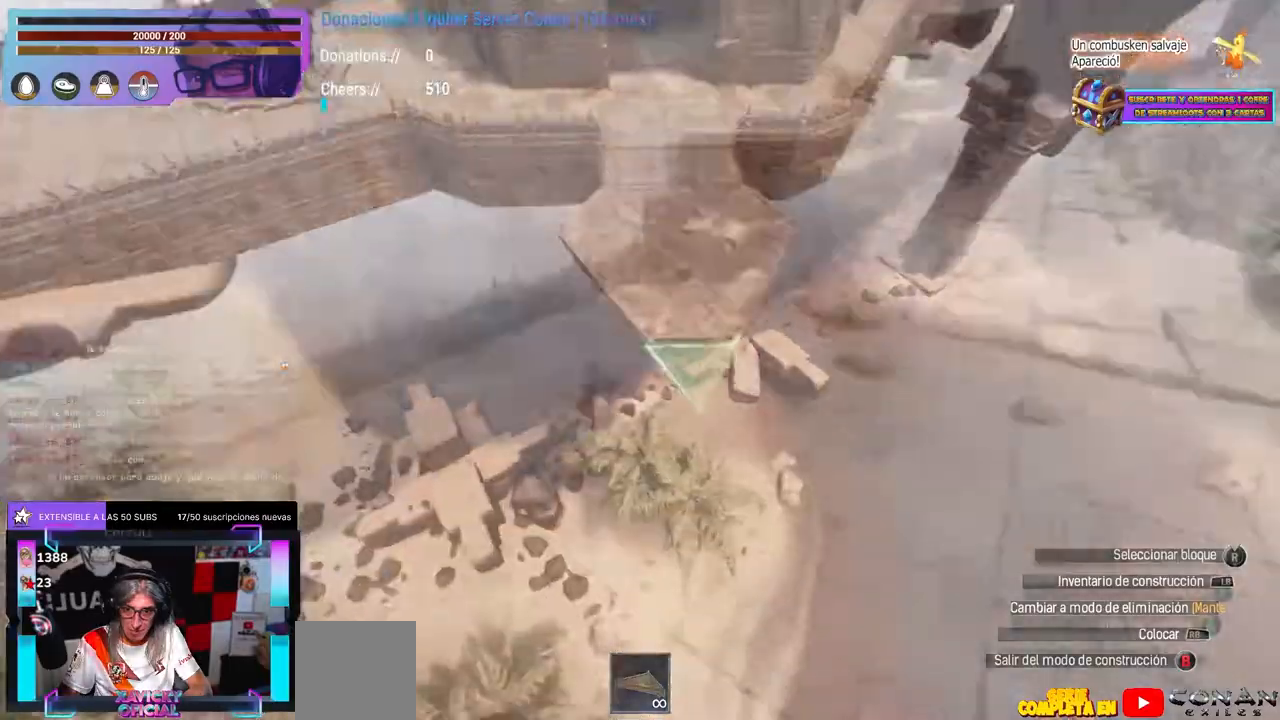
{"dt_ms": 500, "buttons": [], "left_stick": "up-left", "right_stick": "up-right", "events": [[17, "left_stick", "center"], [167, "left_stick", "left"], [167, "right_stick", "right"], [217, "left_stick", "up-left"], [333, "right_stick", "up-right"]]}
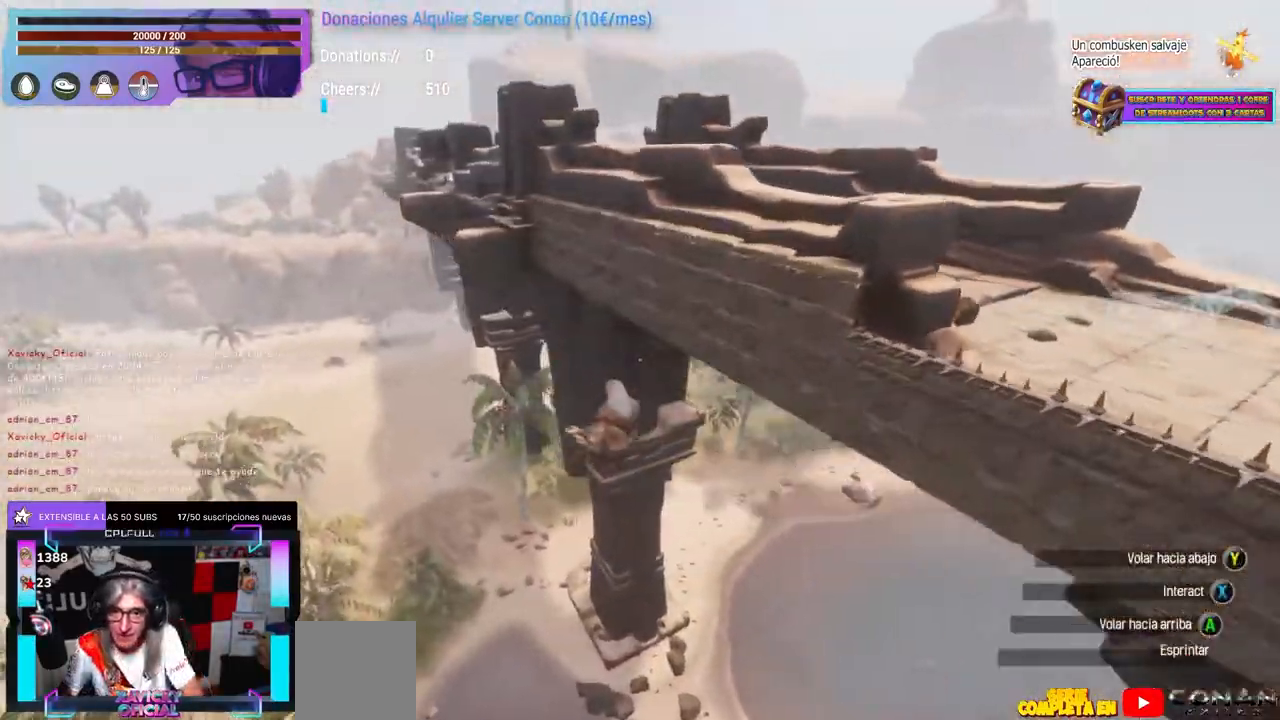
{"dt_ms": 500, "buttons": [], "left_stick": "up-left", "right_stick": "center", "events": [[283, "right_stick", "center"], [400, "A", "down"], [467, "A", "up"]]}
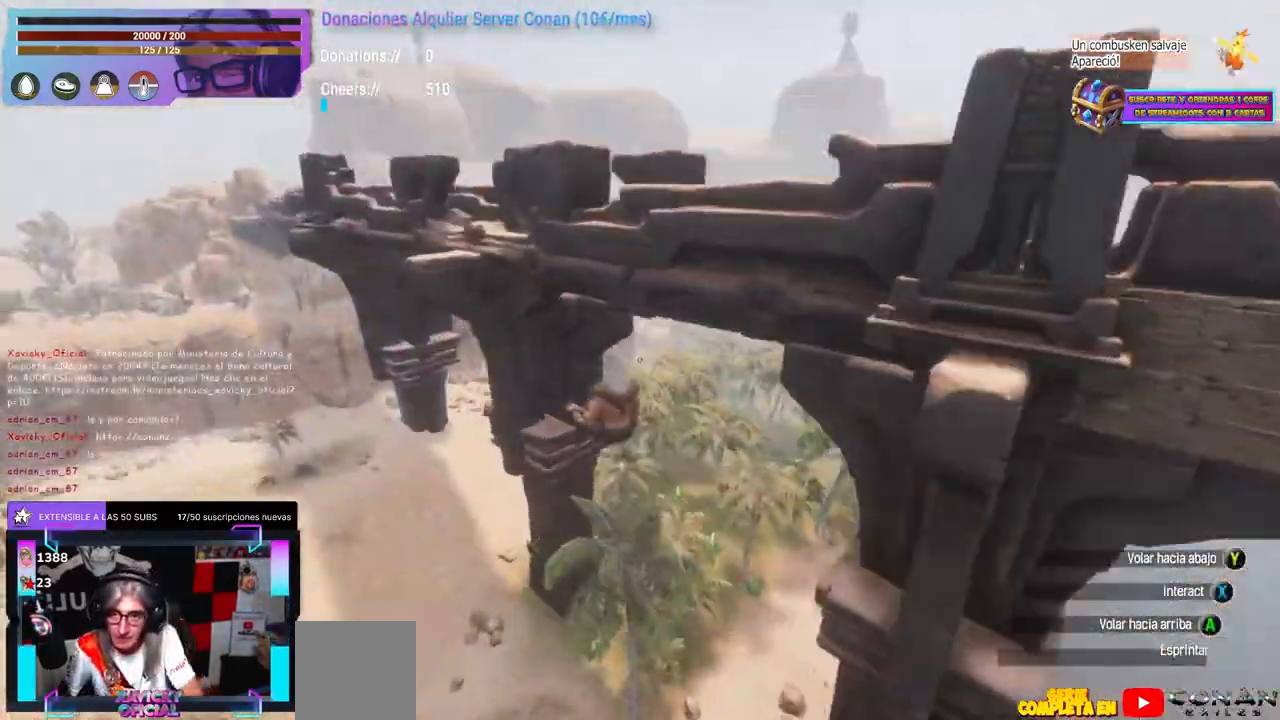
{"dt_ms": 500, "buttons": [], "left_stick": "right", "right_stick": "right", "events": [[33, "right_stick", "right"], [167, "right_stick", "center"], [300, "left_stick", "center"], [350, "left_stick", "right"], [500, "right_stick", "right"]]}
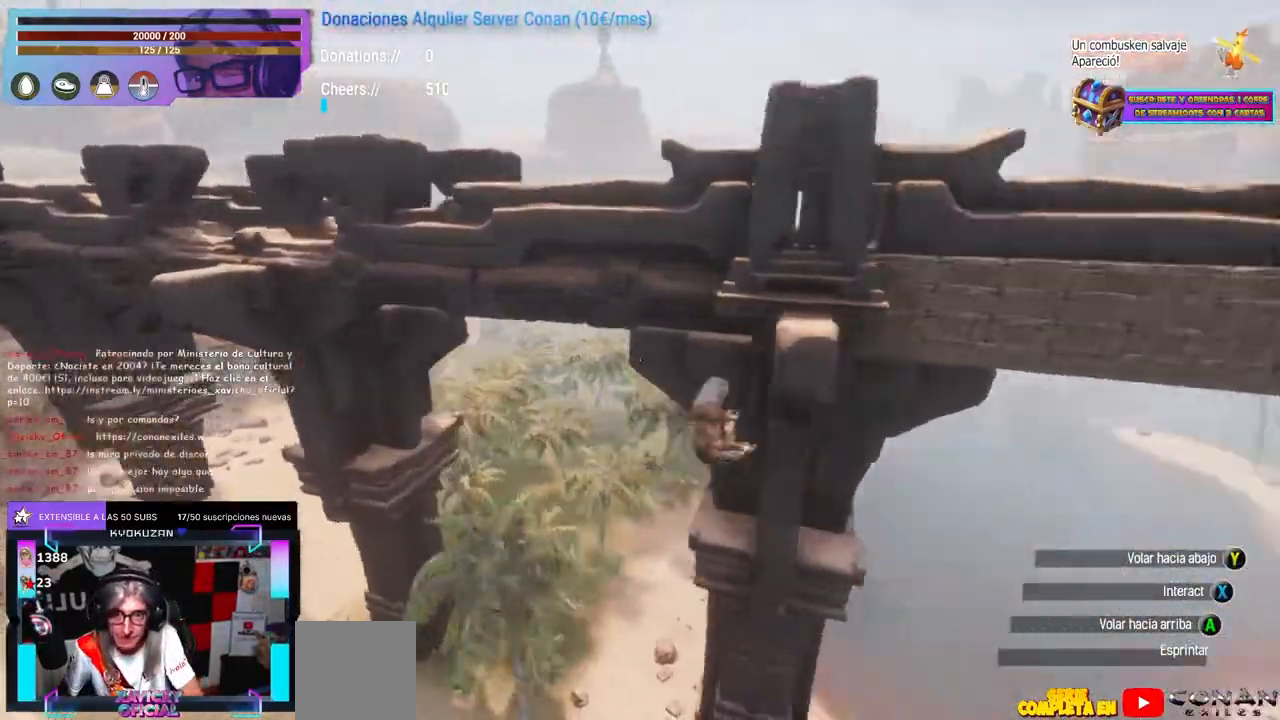
{"dt_ms": 500, "buttons": [], "left_stick": "center", "right_stick": "center", "events": [[83, "right_stick", "center"], [133, "left_stick", "center"], [233, "left_stick", "up-left"], [300, "left_stick", "center"]]}
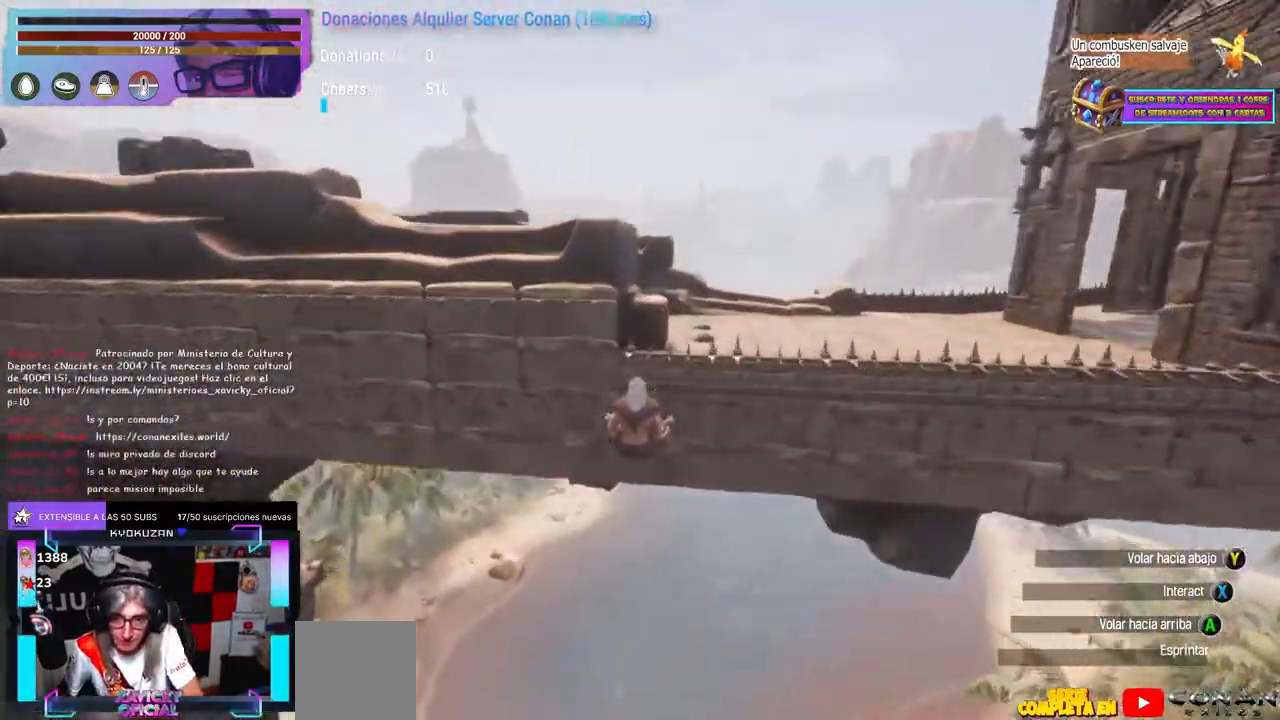
{"dt_ms": 500, "buttons": [], "left_stick": "up-right", "right_stick": "left", "events": [[167, "A", "down"], [250, "A", "up"], [283, "left_stick", "up-right"], [283, "right_stick", "left"]]}
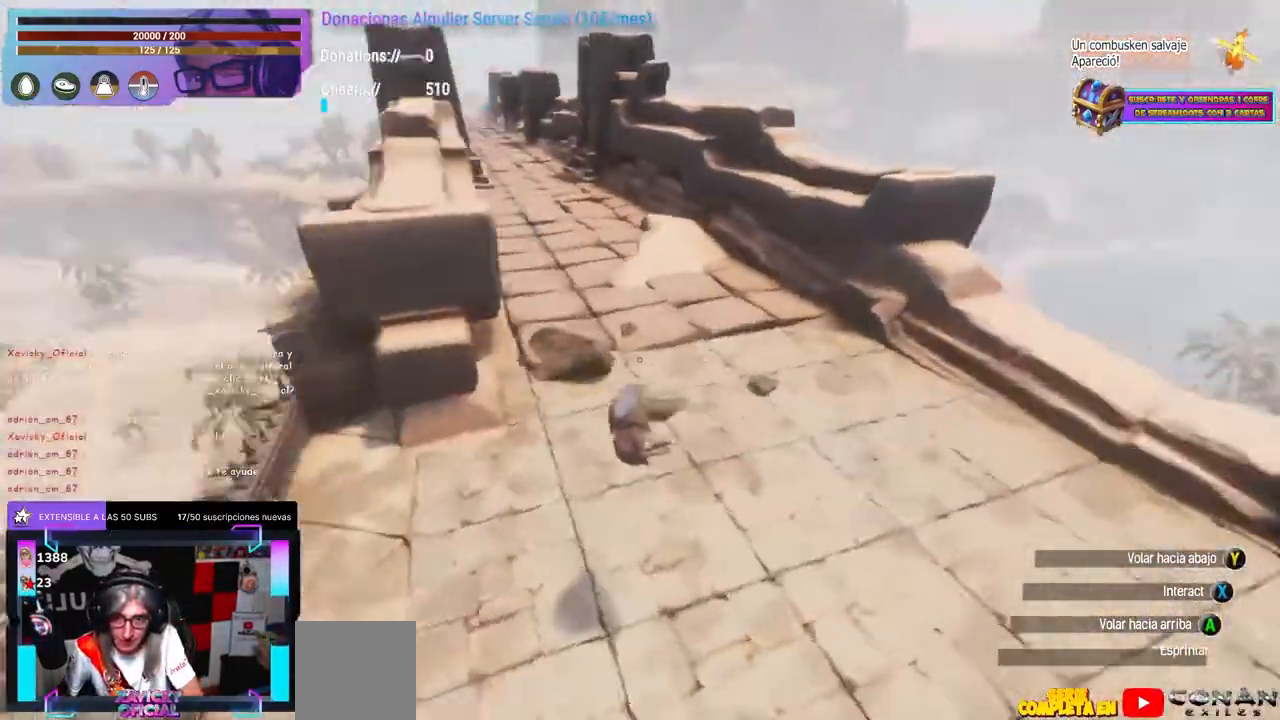
{"dt_ms": 500, "buttons": [], "left_stick": "center", "right_stick": "left", "events": [[17, "left_stick", "right"], [250, "left_stick", "center"]]}
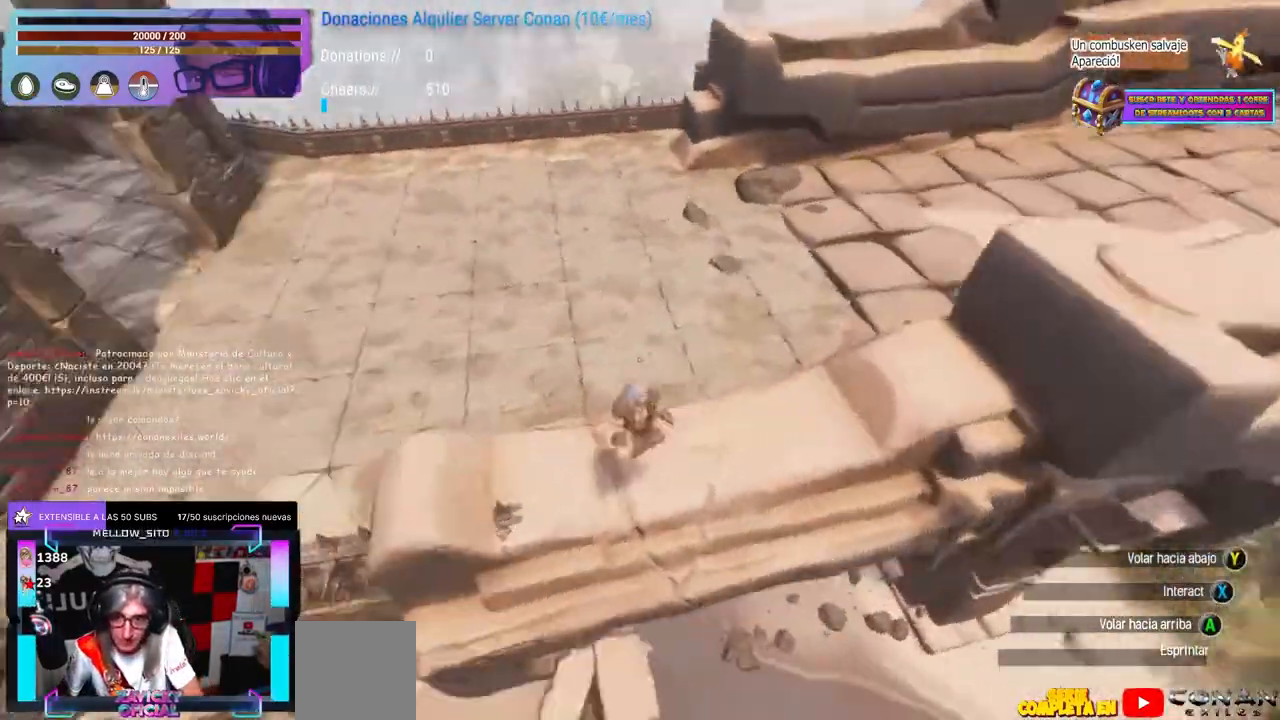
{"dt_ms": 1000, "buttons": [], "left_stick": "center", "right_stick": "center"}
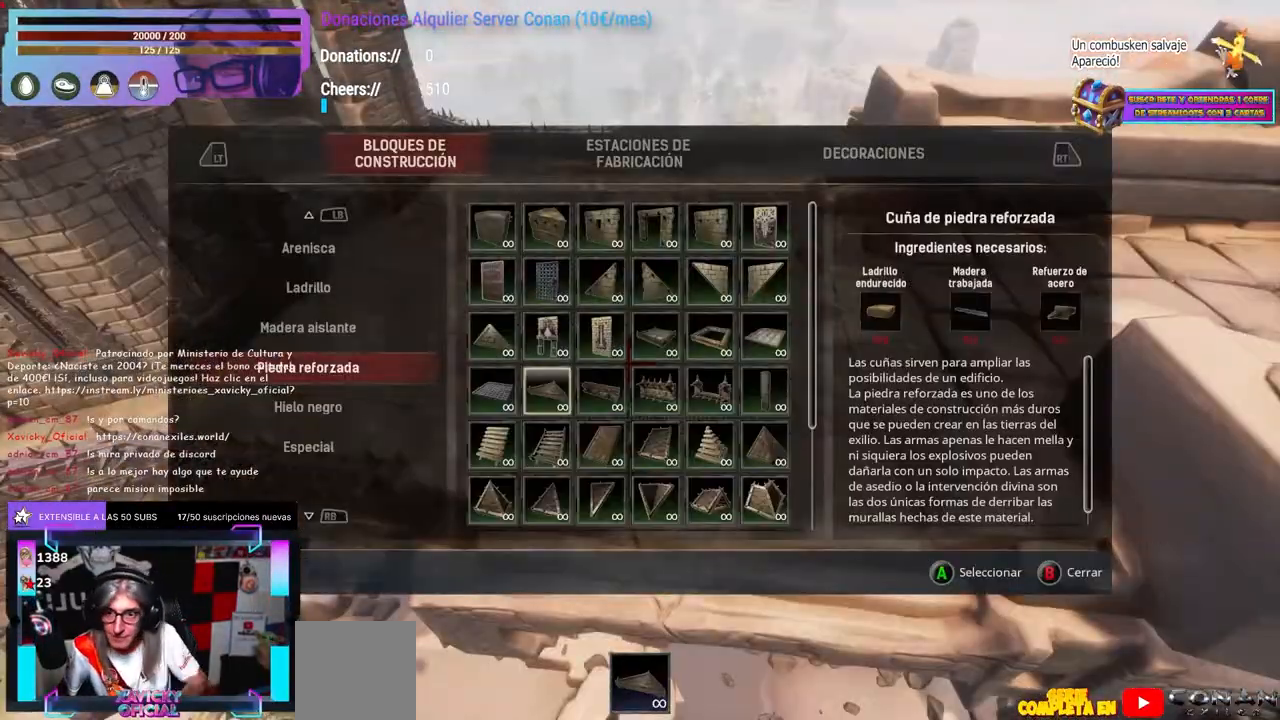
{"dt_ms": 500, "buttons": [], "left_stick": "down-left", "right_stick": "center", "events": [[483, "left_stick", "down-left"]]}
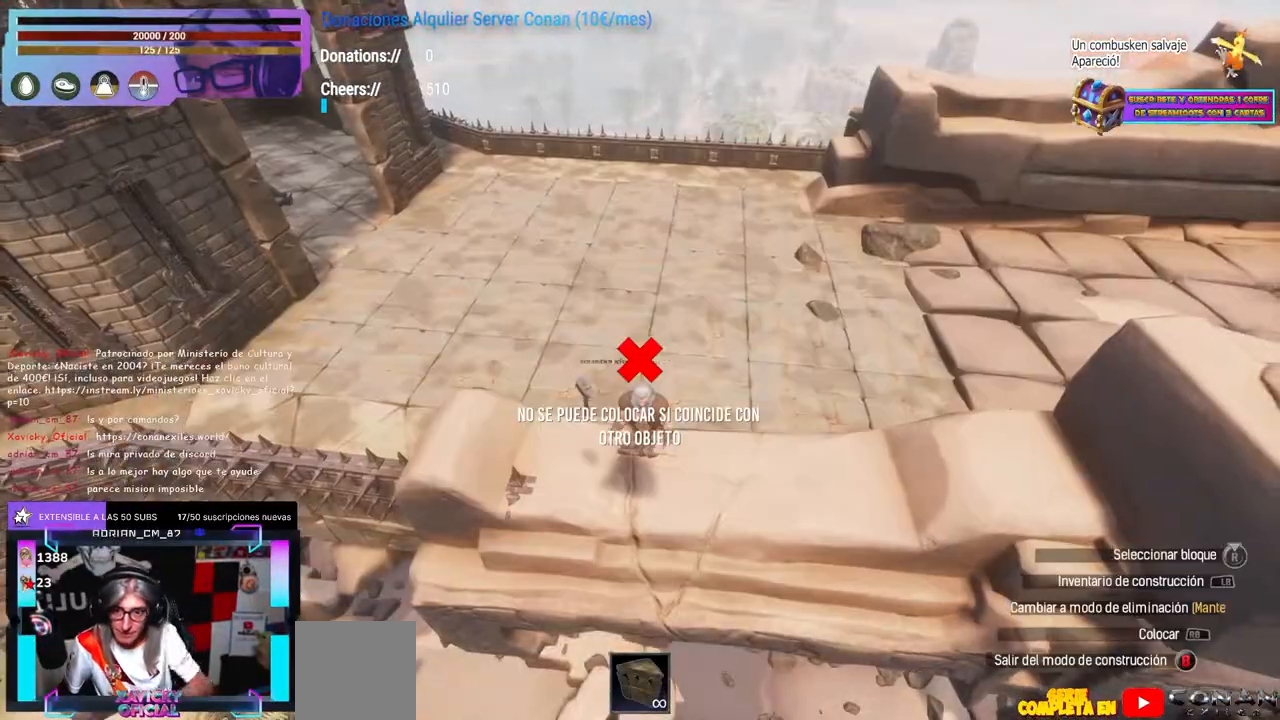
{"dt_ms": 500, "buttons": [], "left_stick": "center", "right_stick": "right", "events": [[50, "right_stick", "up"], [83, "left_stick", "center"], [117, "right_stick", "center"], [183, "Y", "down"], [250, "Y", "up"], [283, "left_stick", "left"], [300, "right_stick", "up"], [400, "left_stick", "center"], [450, "right_stick", "right"]]}
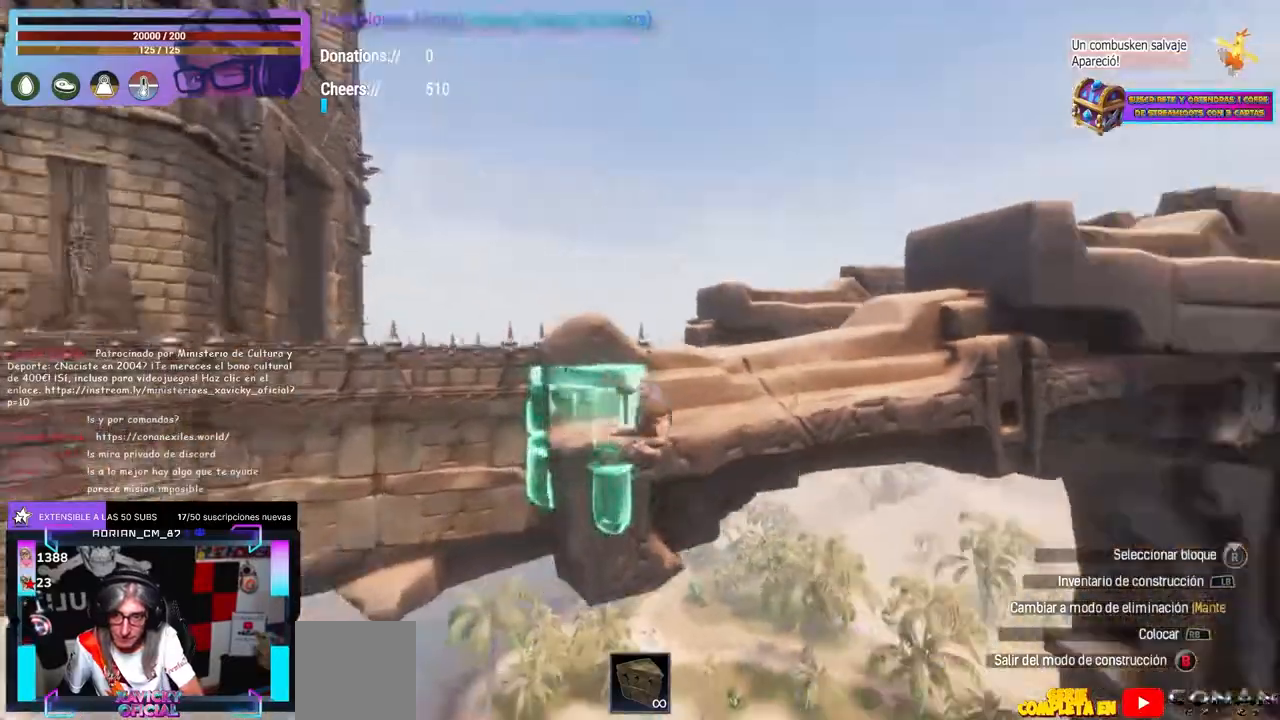
{"dt_ms": 500, "buttons": ["Y"], "left_stick": "center", "right_stick": "center", "events": [[67, "left_stick", "up"], [100, "right_stick", "down-left"], [133, "left_stick", "center"], [217, "right_stick", "center"], [333, "right_stick", "up-left"], [417, "right_stick", "center"], [450, "Y", "down"]]}
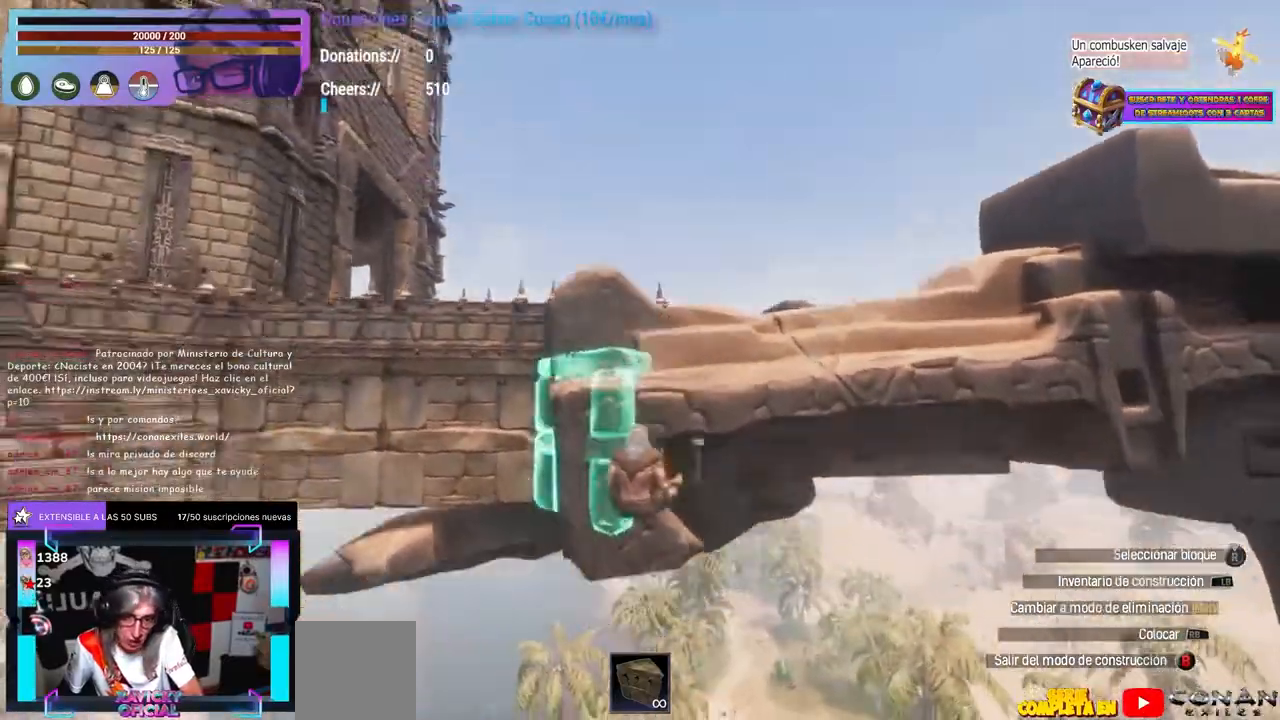
{"dt_ms": 500, "buttons": [], "left_stick": "center", "right_stick": "up-left", "events": [[33, "Y", "up"], [50, "A", "down"], [100, "A", "up"], [133, "right_stick", "up"], [250, "right_stick", "left"], [300, "left_stick", "right"], [383, "right_stick", "up-left"], [433, "left_stick", "center"]]}
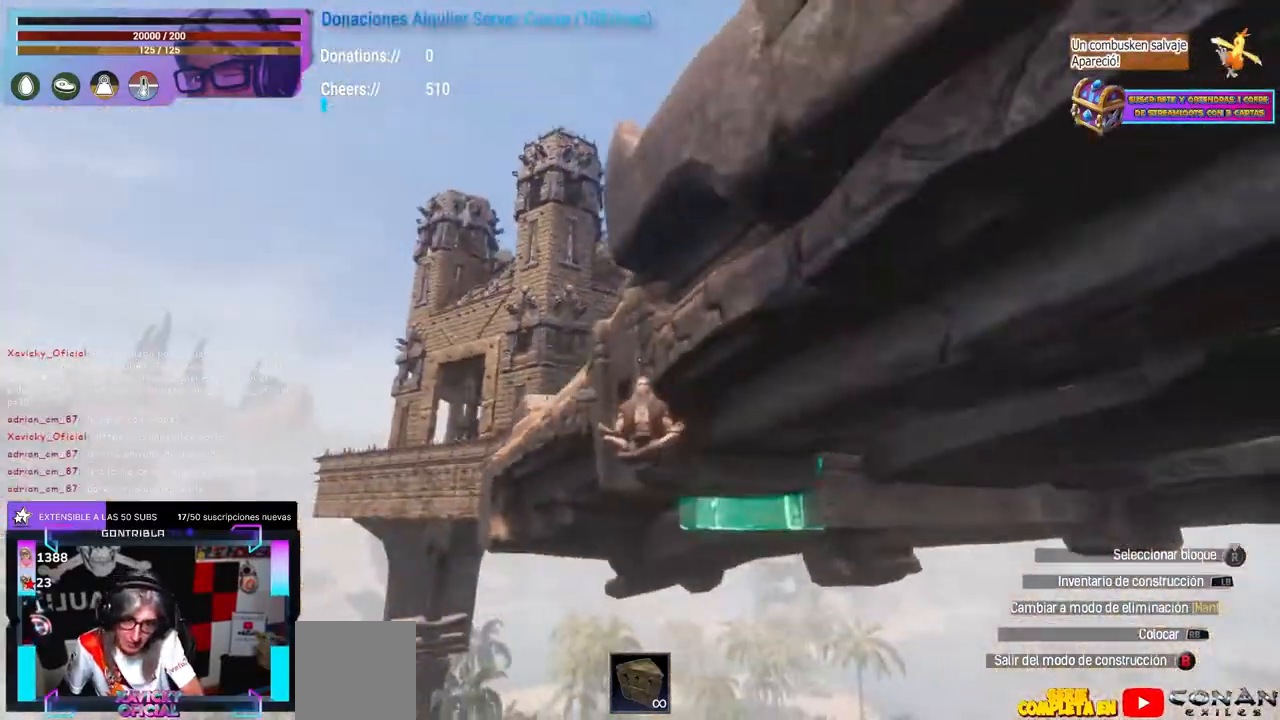
{"dt_ms": 500, "buttons": [], "left_stick": "down", "right_stick": "down-right", "events": [[17, "Y", "down"], [83, "Y", "up"], [200, "left_stick", "up"], [367, "right_stick", "right"], [383, "left_stick", "center"], [467, "right_stick", "down-right"], [500, "left_stick", "down"]]}
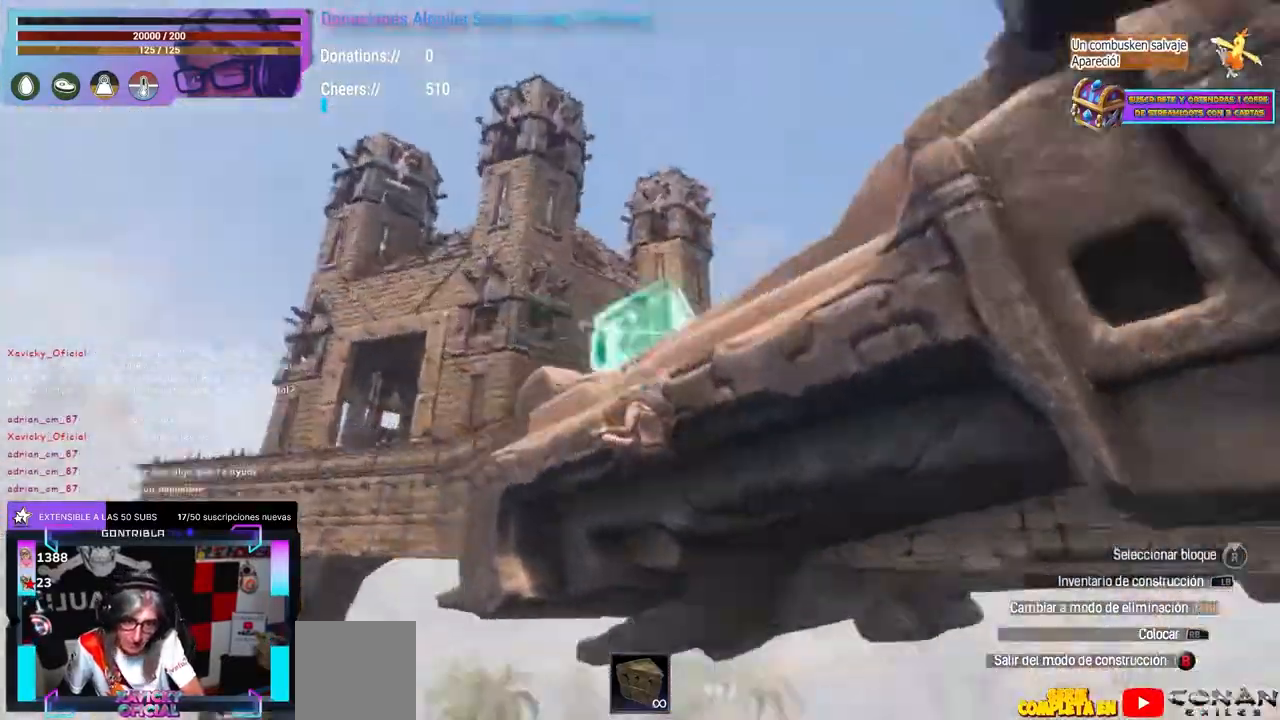
{"dt_ms": 500, "buttons": [], "left_stick": "center", "right_stick": "center", "events": [[50, "left_stick", "center"], [83, "right_stick", "center"]]}
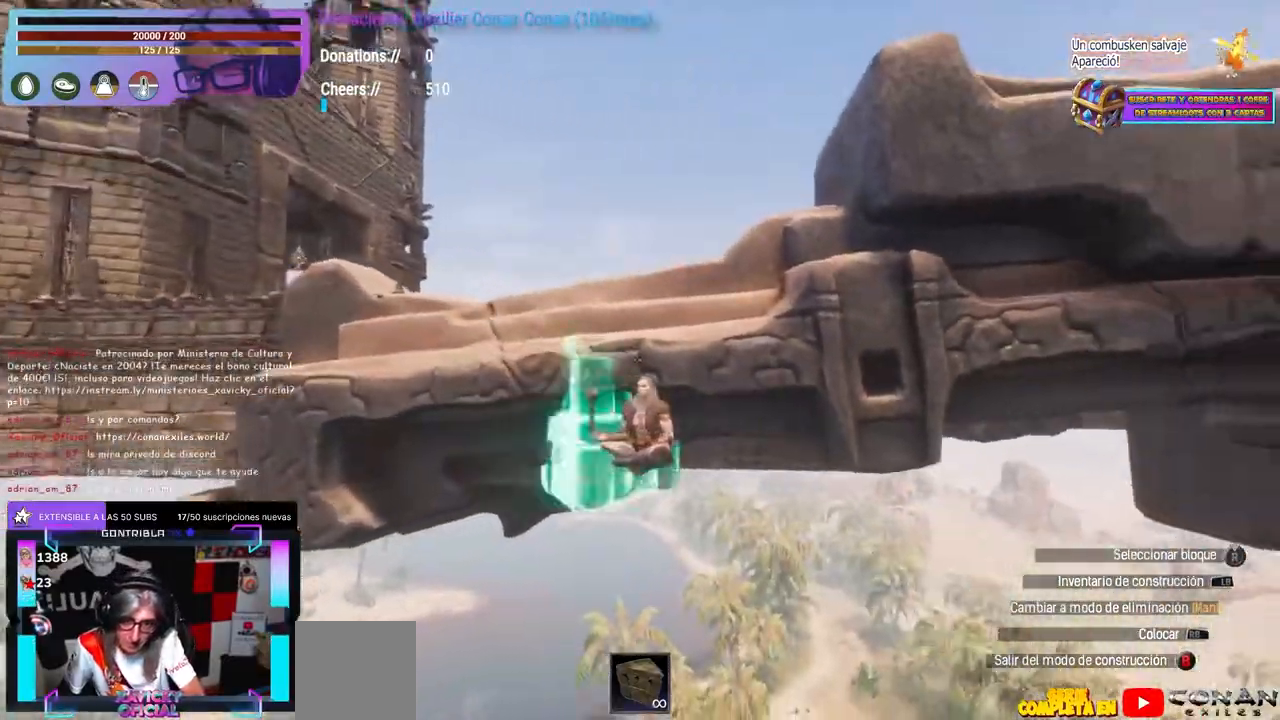
{"dt_ms": 500, "buttons": [], "left_stick": "center", "right_stick": "center", "events": [[33, "right_stick", "right"], [83, "right_stick", "center"]]}
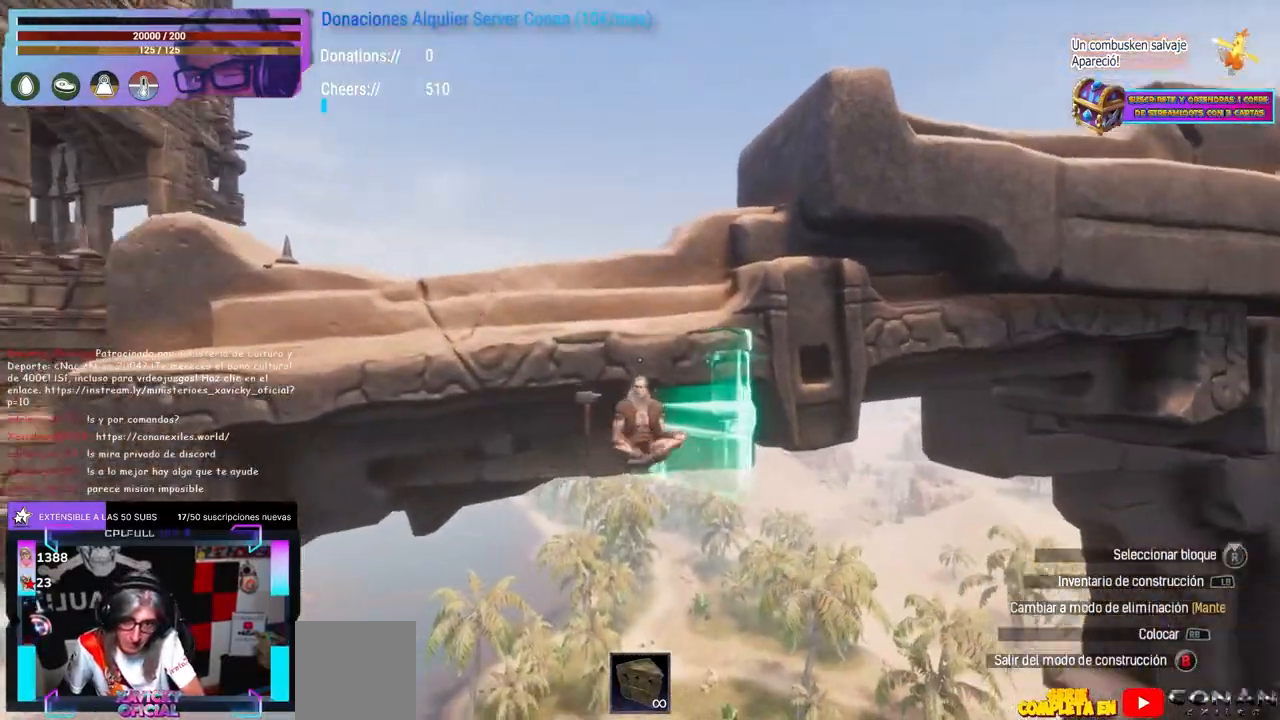
{"dt_ms": 500, "buttons": [], "left_stick": "center", "right_stick": "center", "events": [[383, "right_stick", "right"], [433, "right_stick", "center"]]}
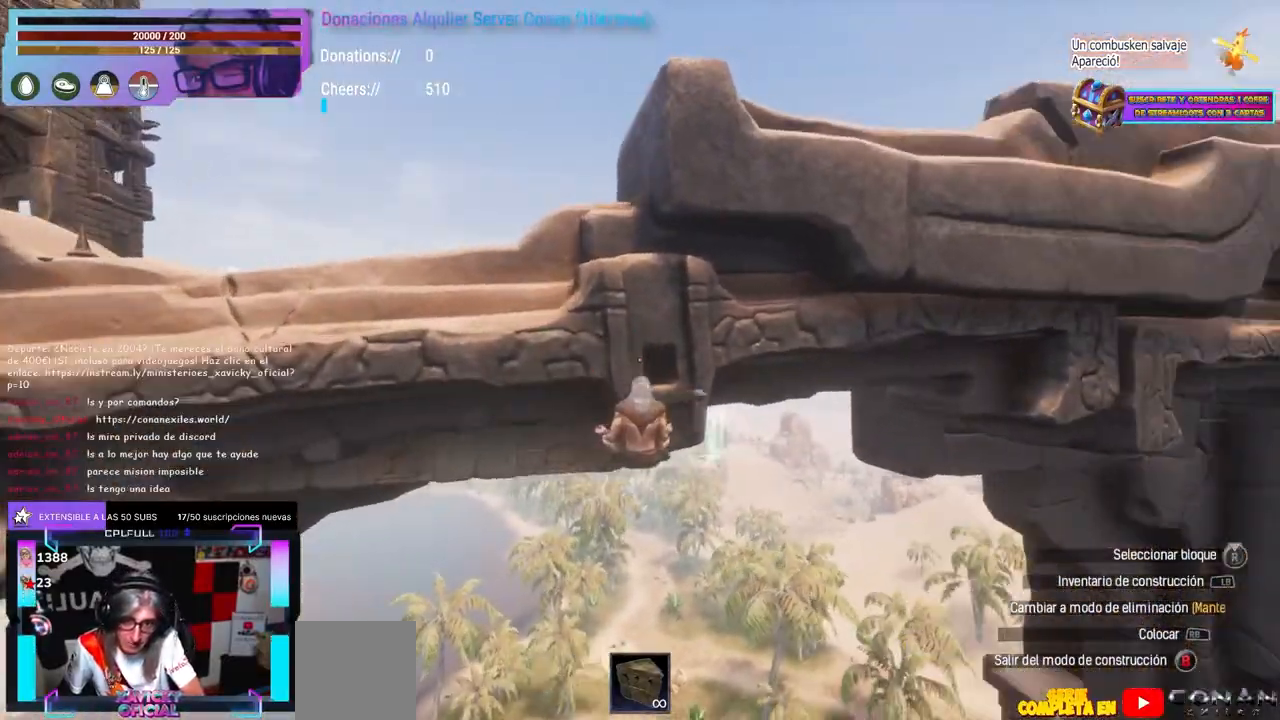
{"dt_ms": 500, "buttons": [], "left_stick": "center", "right_stick": "down-left", "events": [[200, "A", "down"], [283, "A", "up"], [350, "right_stick", "down"], [400, "right_stick", "center"], [483, "right_stick", "down-left"]]}
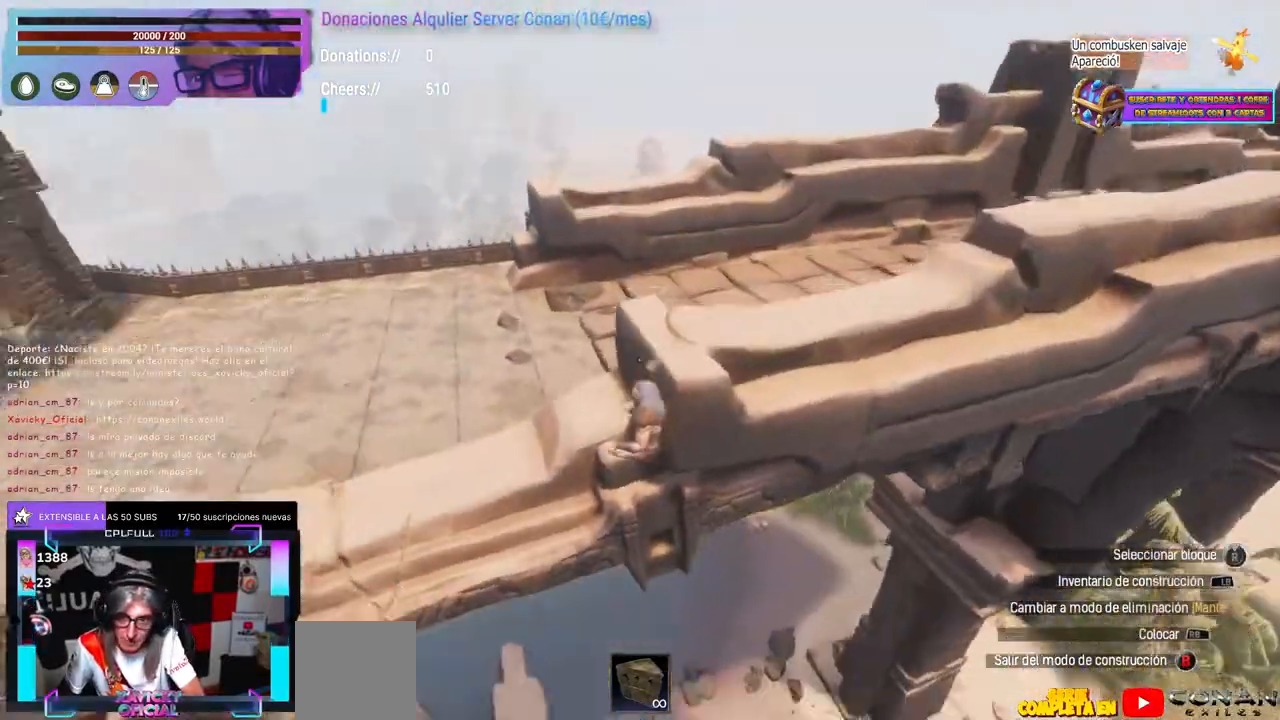
{"dt_ms": 500, "buttons": [], "left_stick": "center", "right_stick": "up-left", "events": [[17, "right_stick", "center"], [117, "right_stick", "down"], [200, "right_stick", "right"], [267, "right_stick", "center"], [333, "left_stick", "down-right"], [350, "right_stick", "left"], [400, "left_stick", "center"], [467, "right_stick", "up-left"]]}
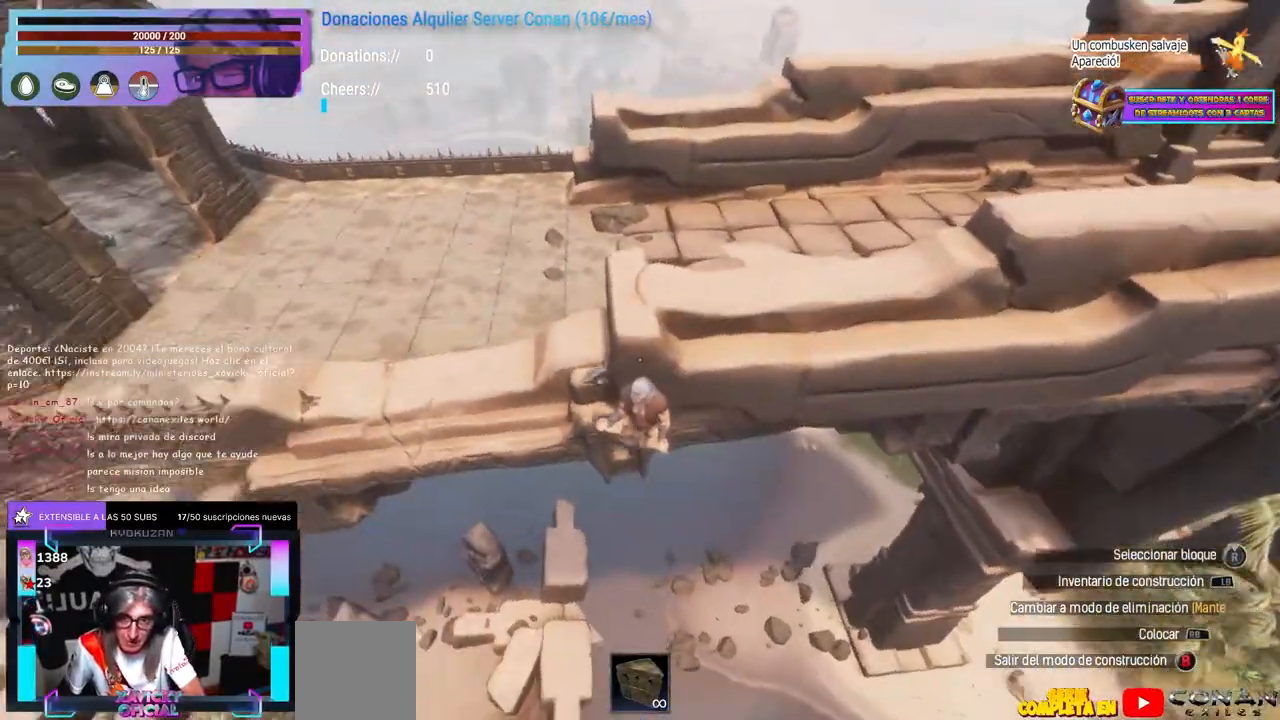
{"dt_ms": 500, "buttons": [], "left_stick": "up-left", "right_stick": "right", "events": [[83, "right_stick", "right"], [250, "right_stick", "center"], [417, "left_stick", "up-left"], [483, "right_stick", "right"]]}
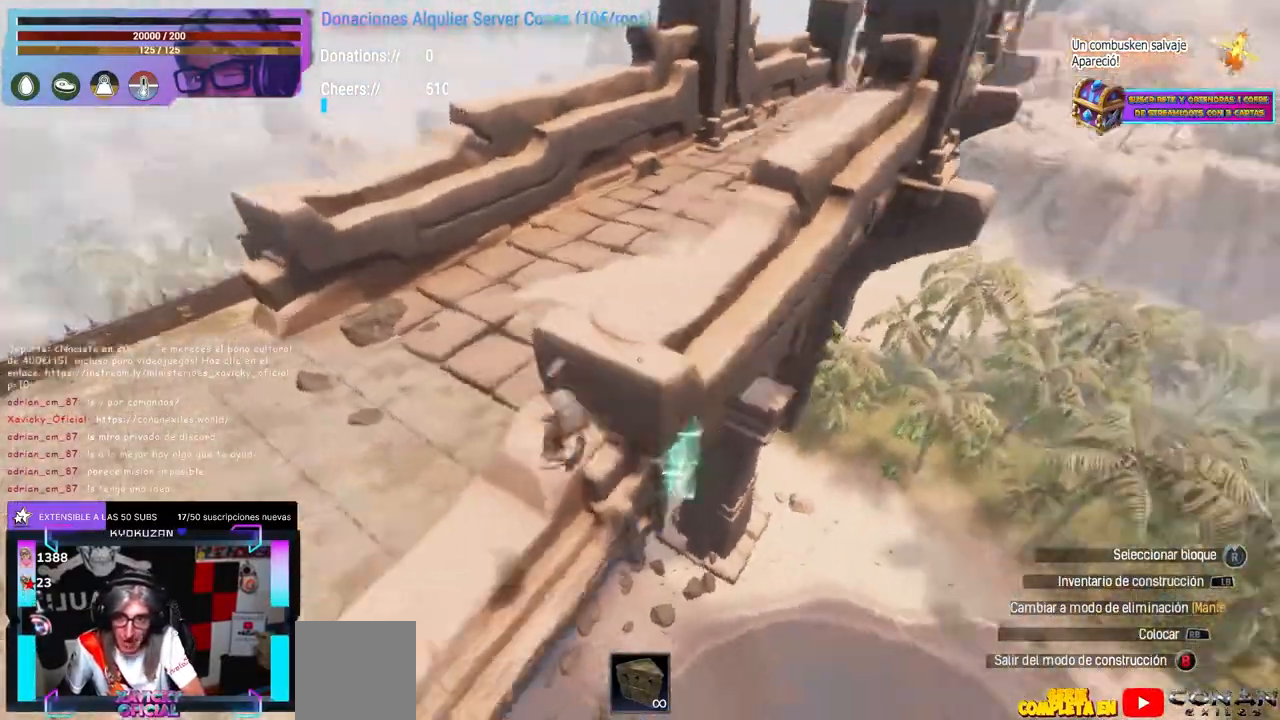
{"dt_ms": 500, "buttons": [], "left_stick": "center", "right_stick": "center", "events": [[117, "left_stick", "up"], [283, "left_stick", "center"], [450, "right_stick", "center"]]}
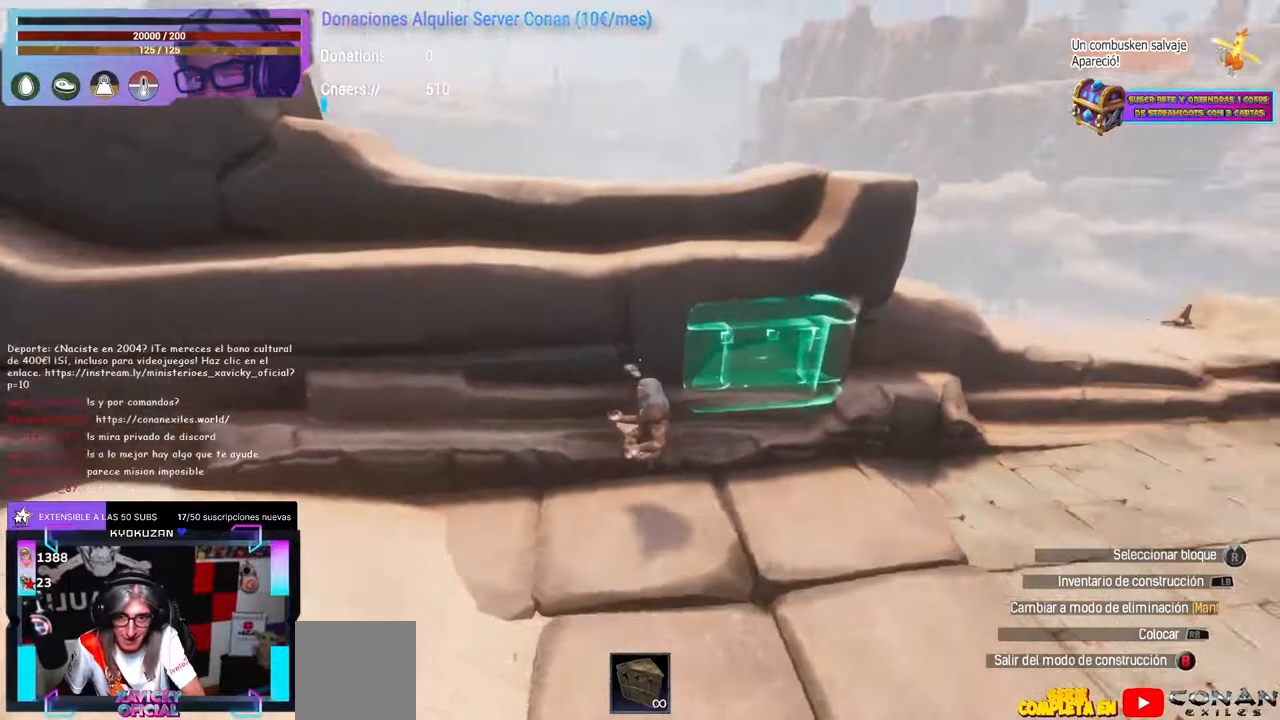
{"dt_ms": 500, "buttons": [], "left_stick": "center", "right_stick": "center", "events": [[267, "right_stick", "left"], [400, "left_stick", "left"], [433, "right_stick", "center"], [450, "left_stick", "center"]]}
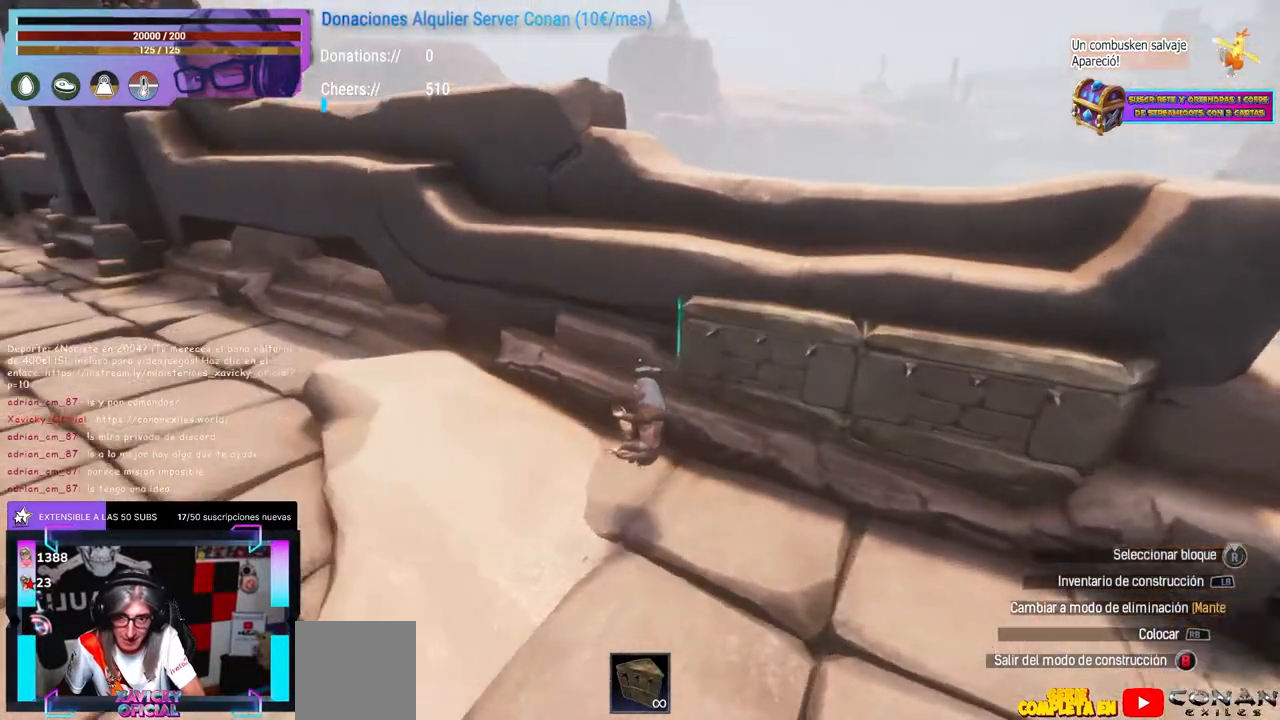
{"dt_ms": 500, "buttons": [], "left_stick": "center", "right_stick": "right", "events": [[150, "left_stick", "left"], [200, "left_stick", "center"], [283, "left_stick", "left"], [333, "right_stick", "right"], [383, "left_stick", "center"]]}
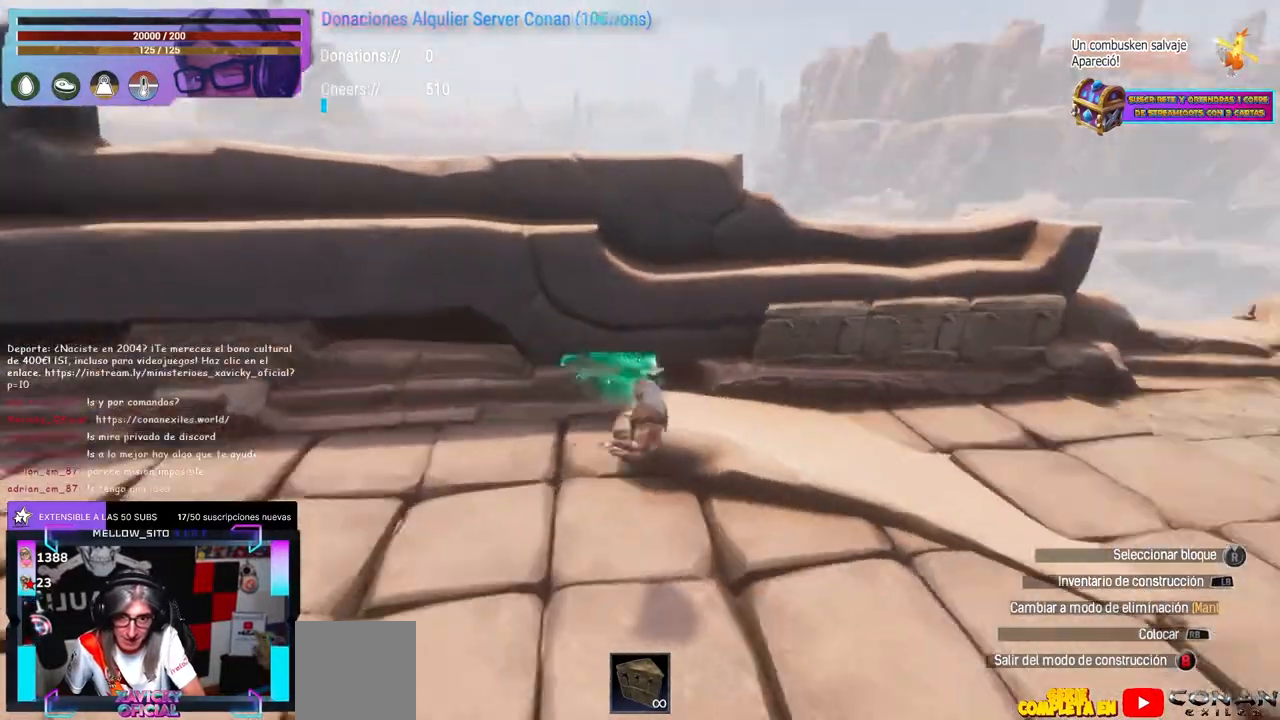
{"dt_ms": 500, "buttons": ["R1"], "left_stick": "center", "right_stick": "up-left"}
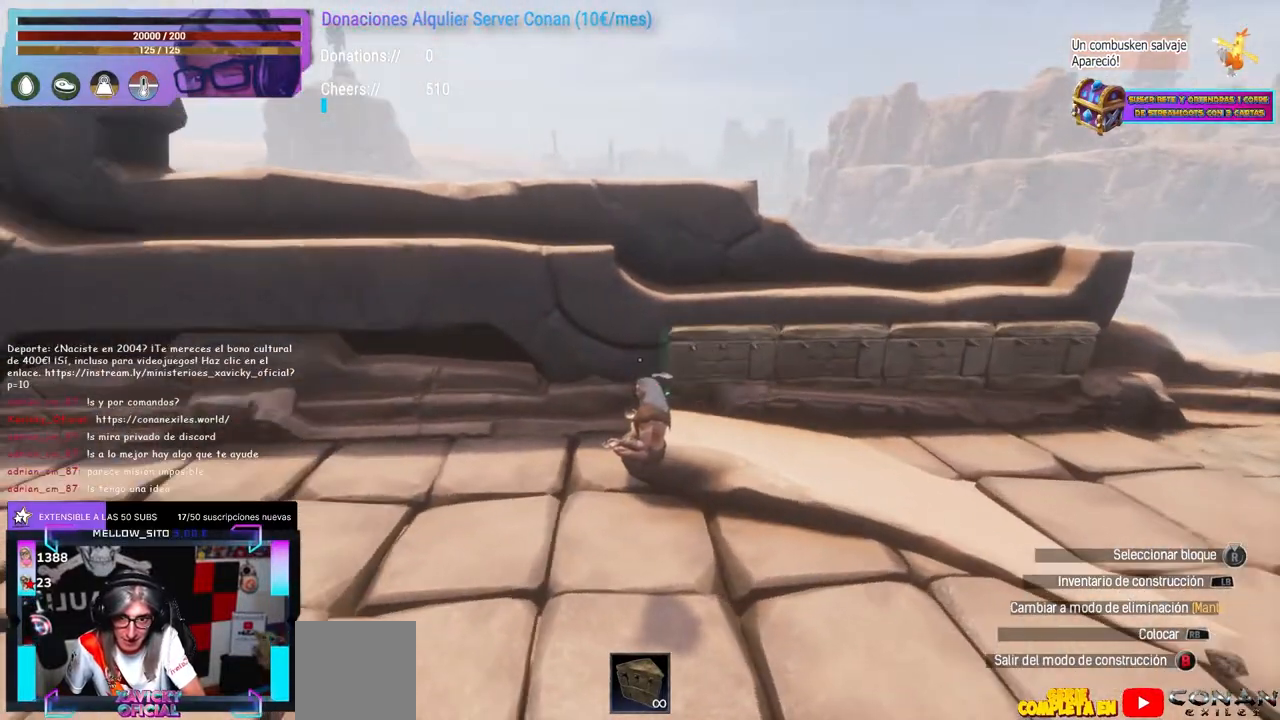
{"dt_ms": 500, "buttons": [], "left_stick": "up-right", "right_stick": "center"}
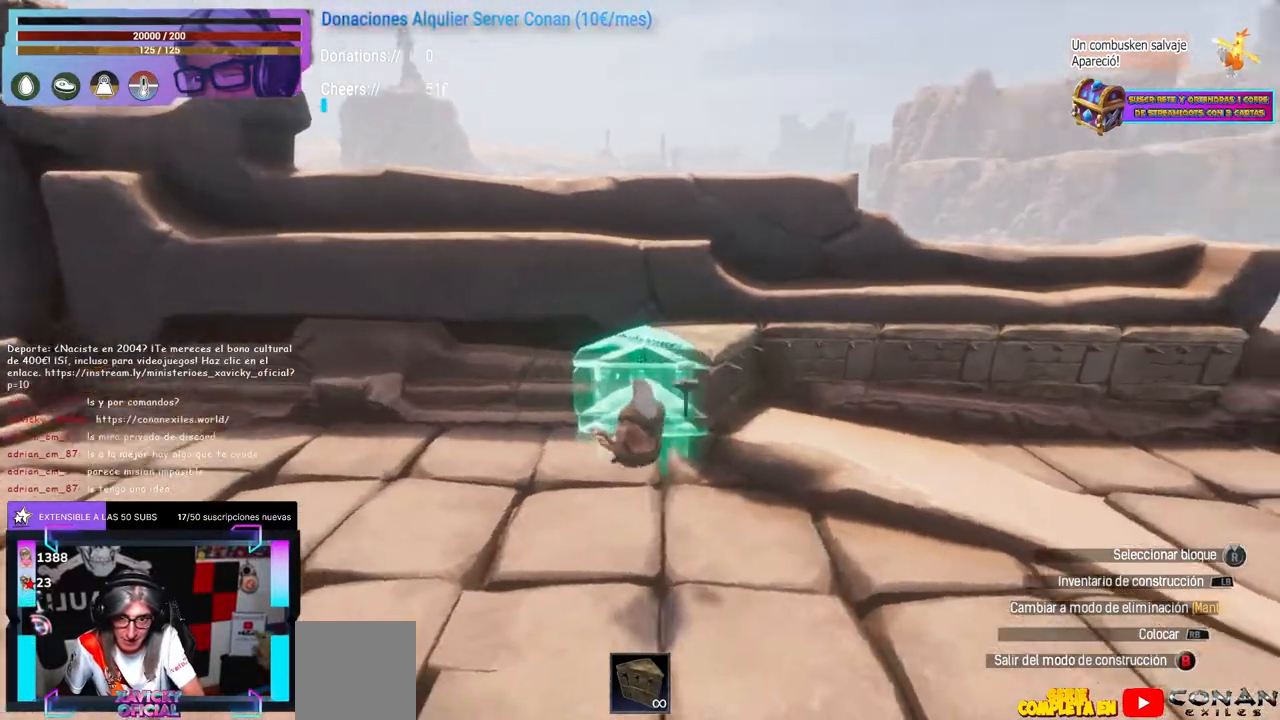
{"dt_ms": 500, "buttons": [], "left_stick": "left", "right_stick": "center", "events": [[33, "left_stick", "center"], [83, "right_stick", "down-left"], [133, "right_stick", "center"], [250, "X", "down"], [350, "X", "up"], [367, "left_stick", "left"], [383, "A", "down"], [400, "A", "up"]]}
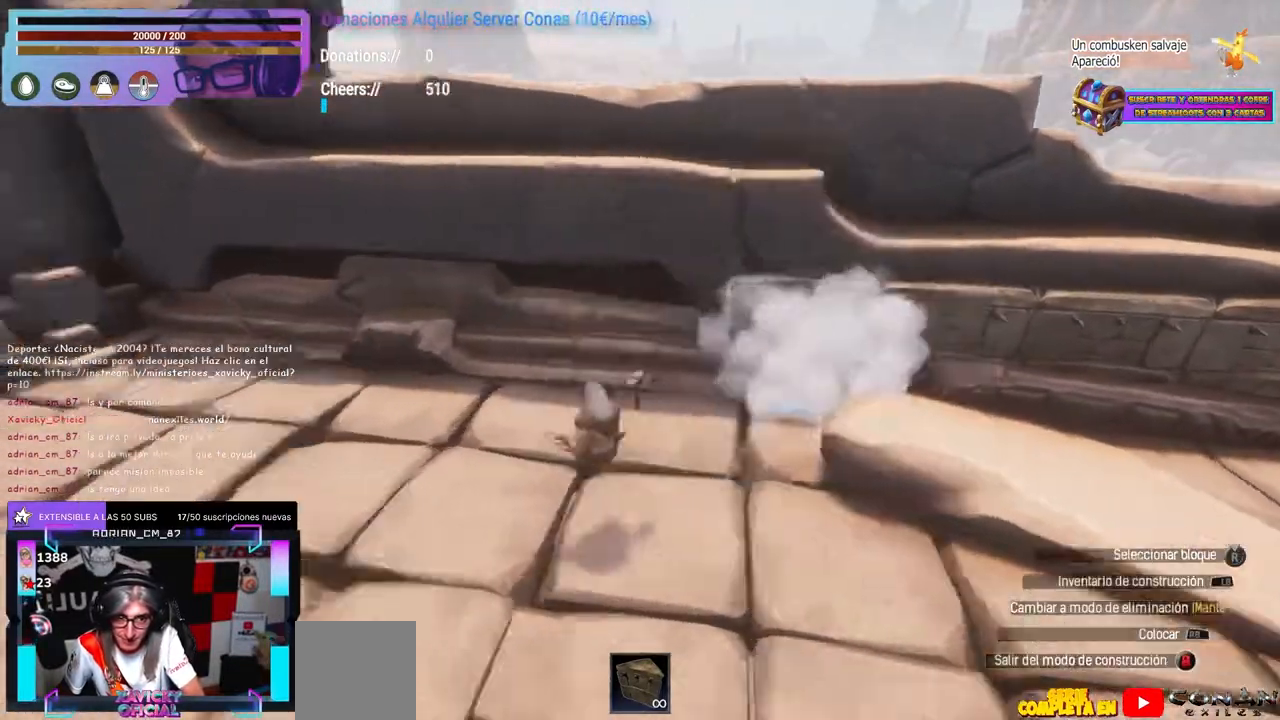
{"dt_ms": 500, "buttons": [], "left_stick": "center", "right_stick": "center", "events": [[33, "left_stick", "center"], [33, "right_stick", "up-right"], [83, "right_stick", "right"], [150, "left_stick", "up"], [183, "right_stick", "center"], [233, "left_stick", "center"], [300, "right_stick", "down-left"], [350, "right_stick", "center"]]}